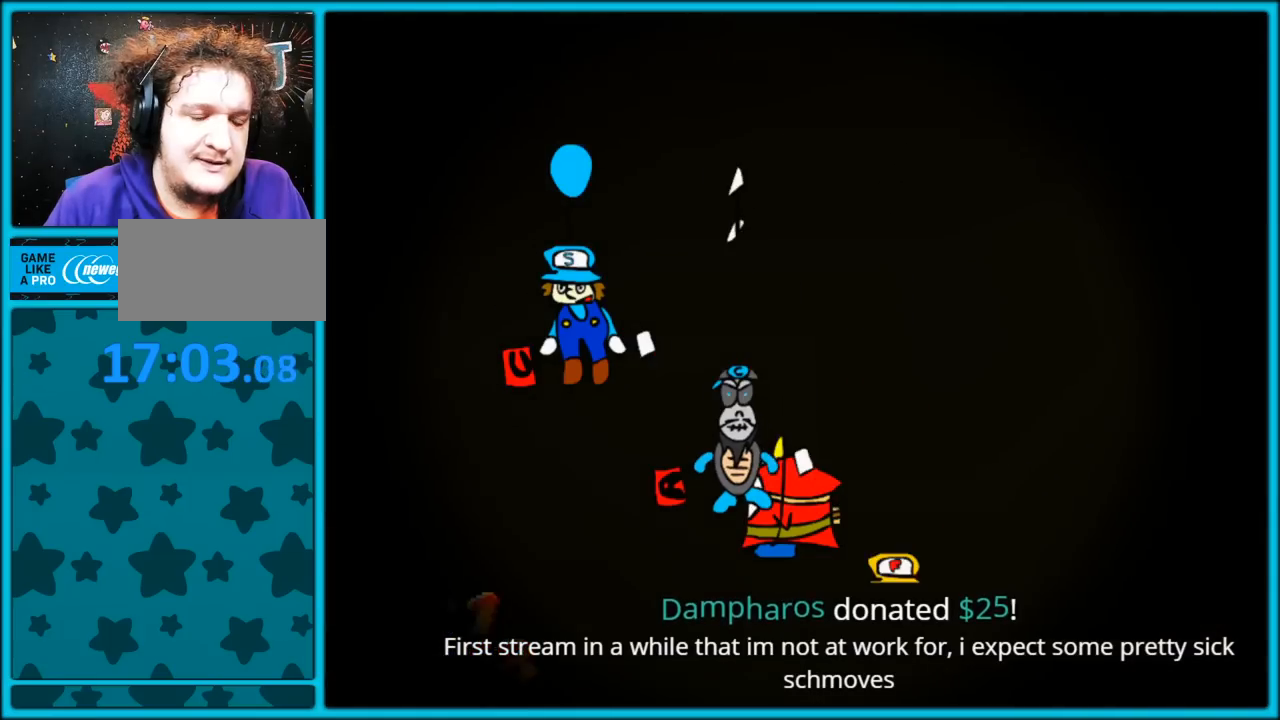
Gameplay with a controller (Nintendo layout); each line is a JSON object with the inputs held at the frame after it (dt_ms = milliseconds from this image to that frame). "button_events" lists button changes between this image and that frame as [ms after this image, input, new state], when the widget could be followed in between (sticks are given only as held states). Not read: L1 L3 R3.
{"dt_ms": 500, "buttons": [], "left_stick": "center", "button_events": []}
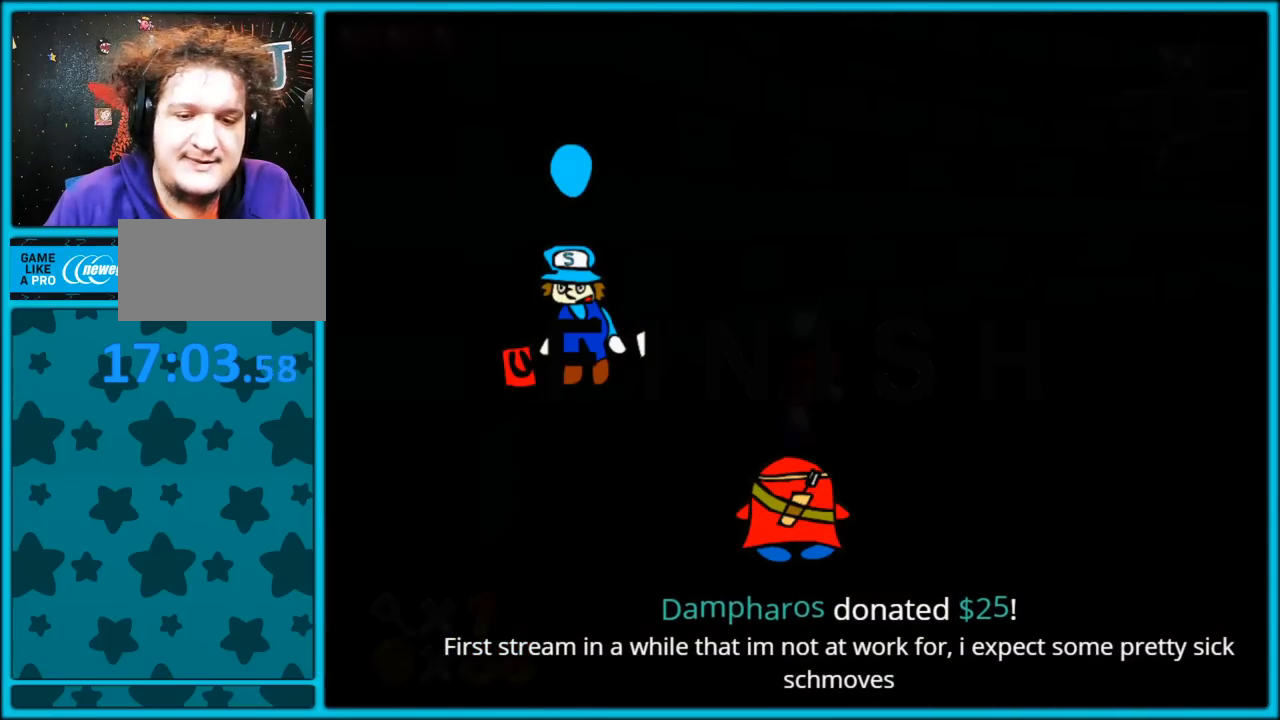
{"dt_ms": 500, "buttons": [], "left_stick": "center", "button_events": []}
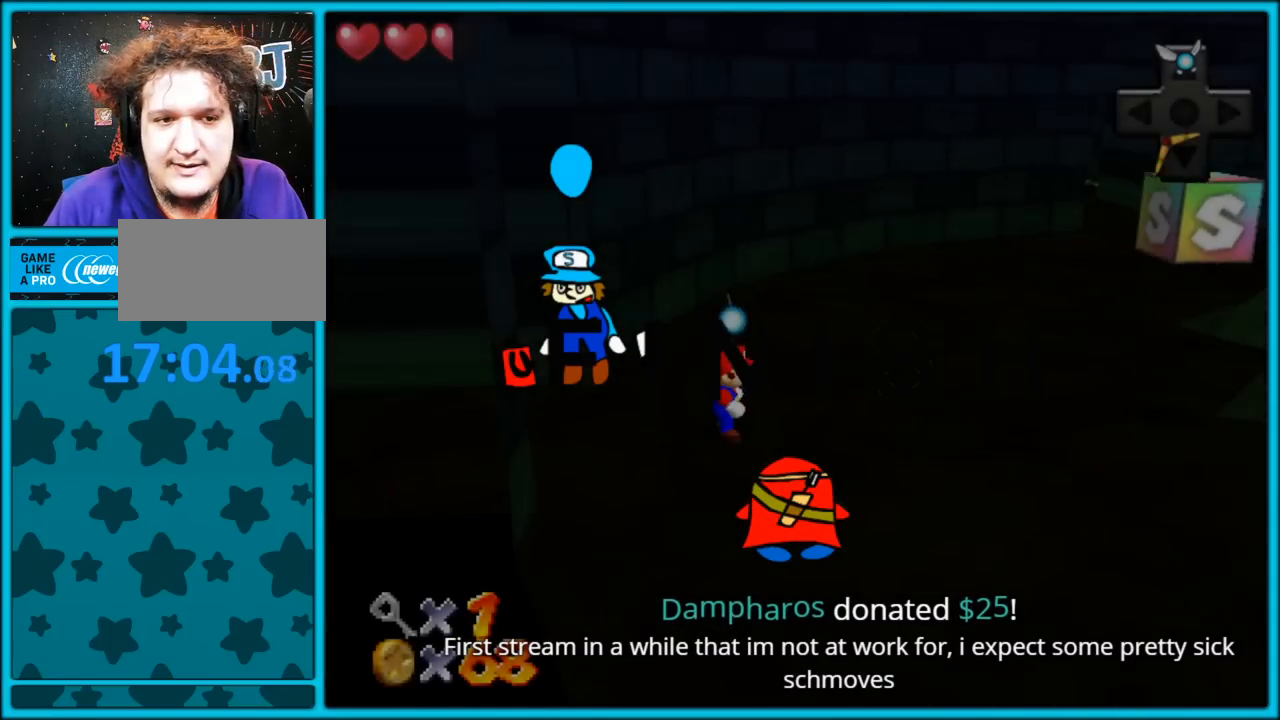
{"dt_ms": 500, "buttons": [], "left_stick": "right", "button_events": []}
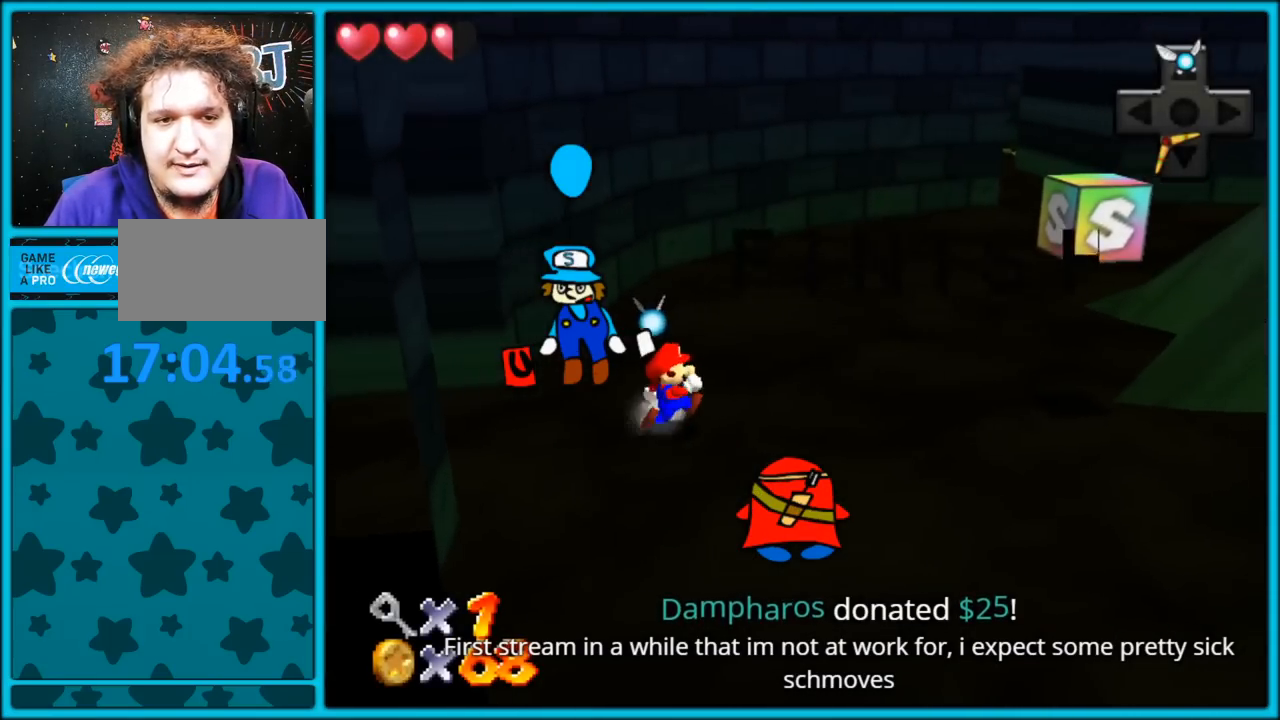
{"dt_ms": 500, "buttons": [], "left_stick": "right", "button_events": [[317, "C_LEFT", "down"], [450, "C_LEFT", "up"]]}
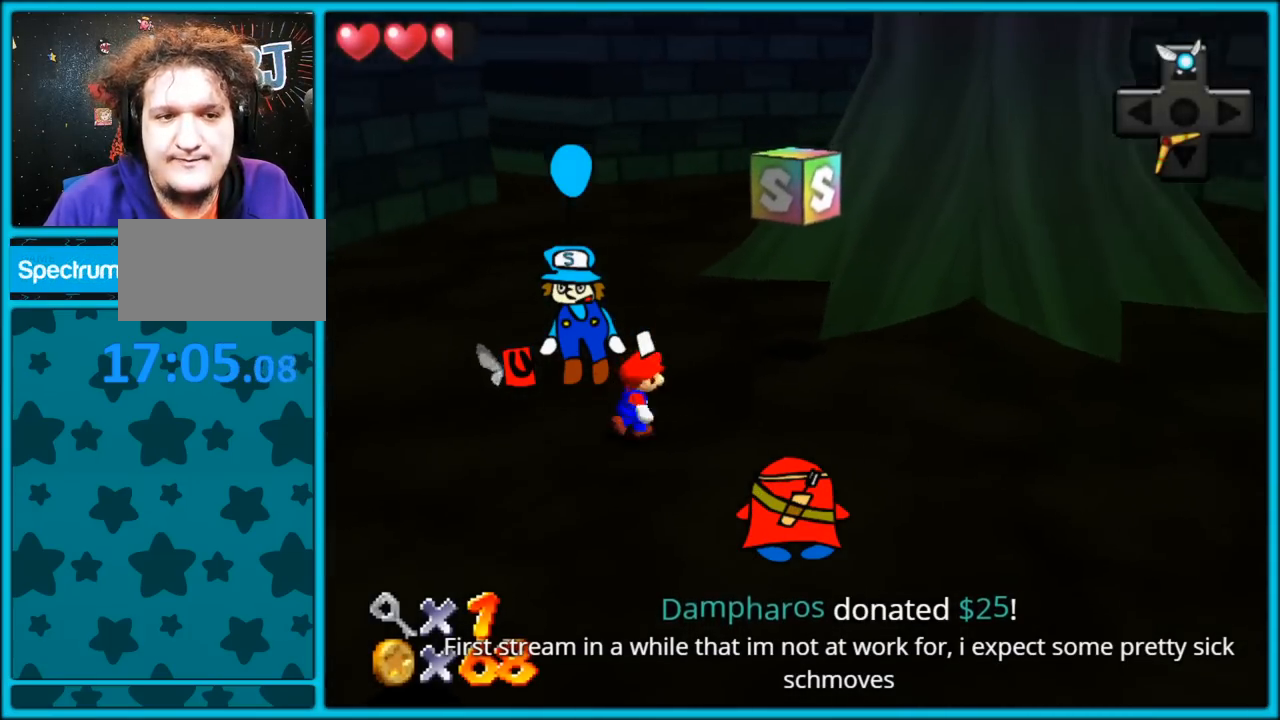
{"dt_ms": 500, "buttons": [], "left_stick": "up-right", "button_events": []}
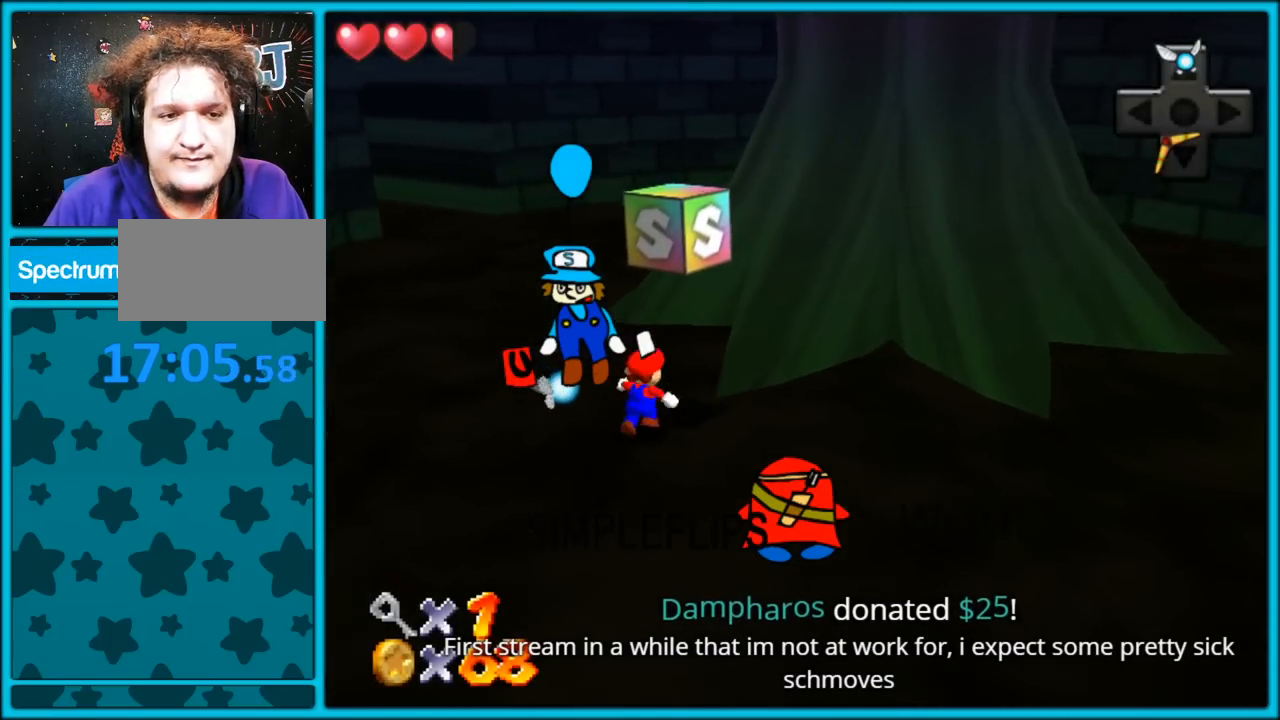
{"dt_ms": 500, "buttons": [], "left_stick": "center", "button_events": [[17, "A", "down"], [283, "A", "up"]]}
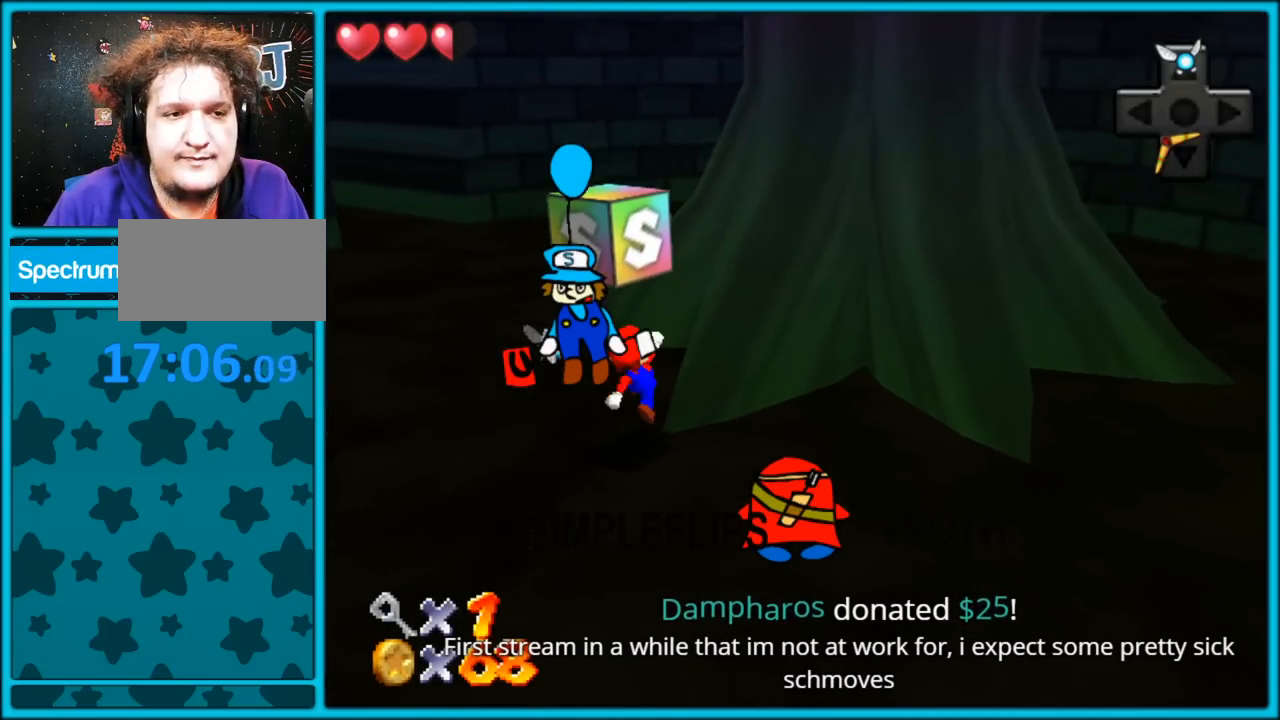
{"dt_ms": 1000, "buttons": [], "left_stick": "down-left", "button_events": []}
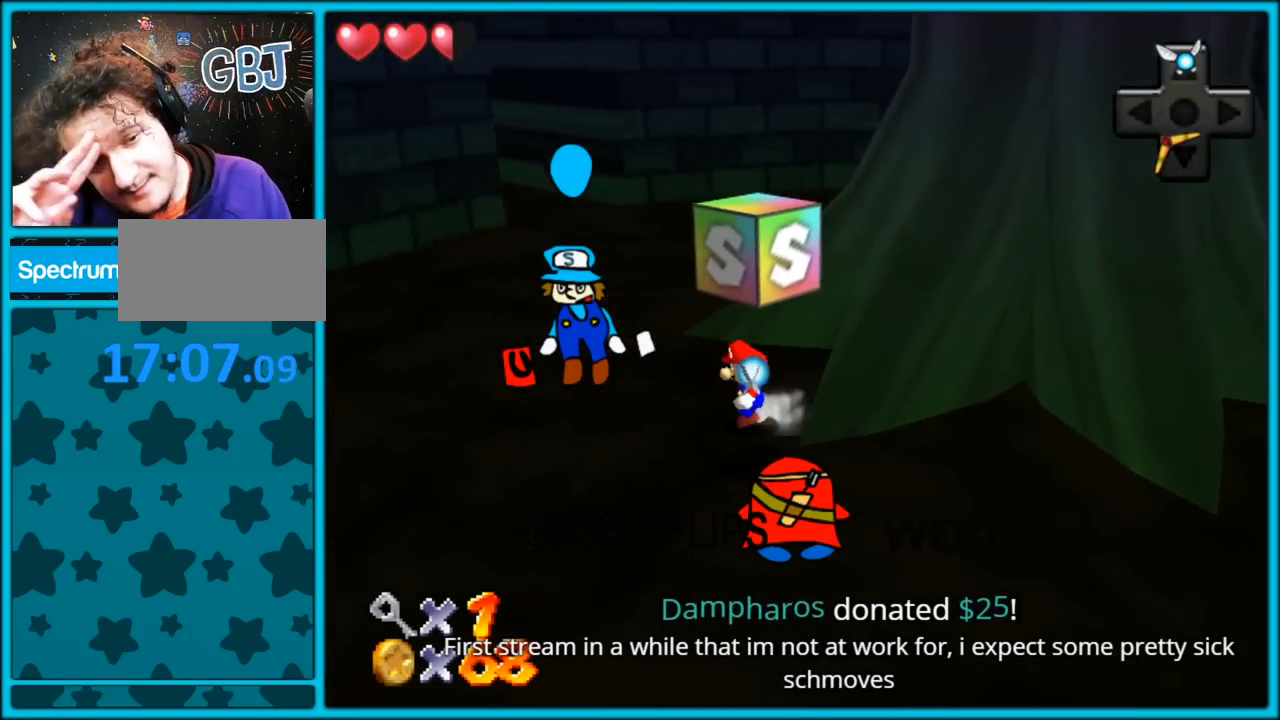
{"dt_ms": 500, "buttons": [], "left_stick": "down-right", "button_events": []}
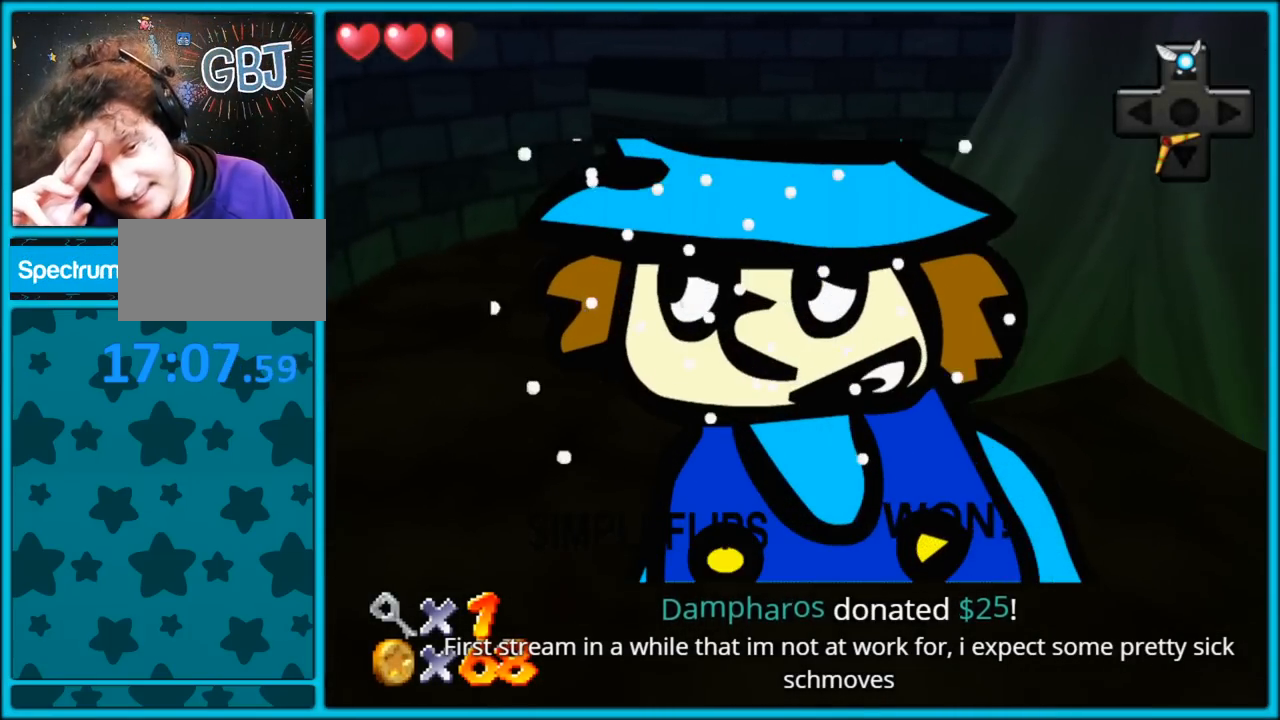
{"dt_ms": 500, "buttons": [], "left_stick": "down-right", "button_events": []}
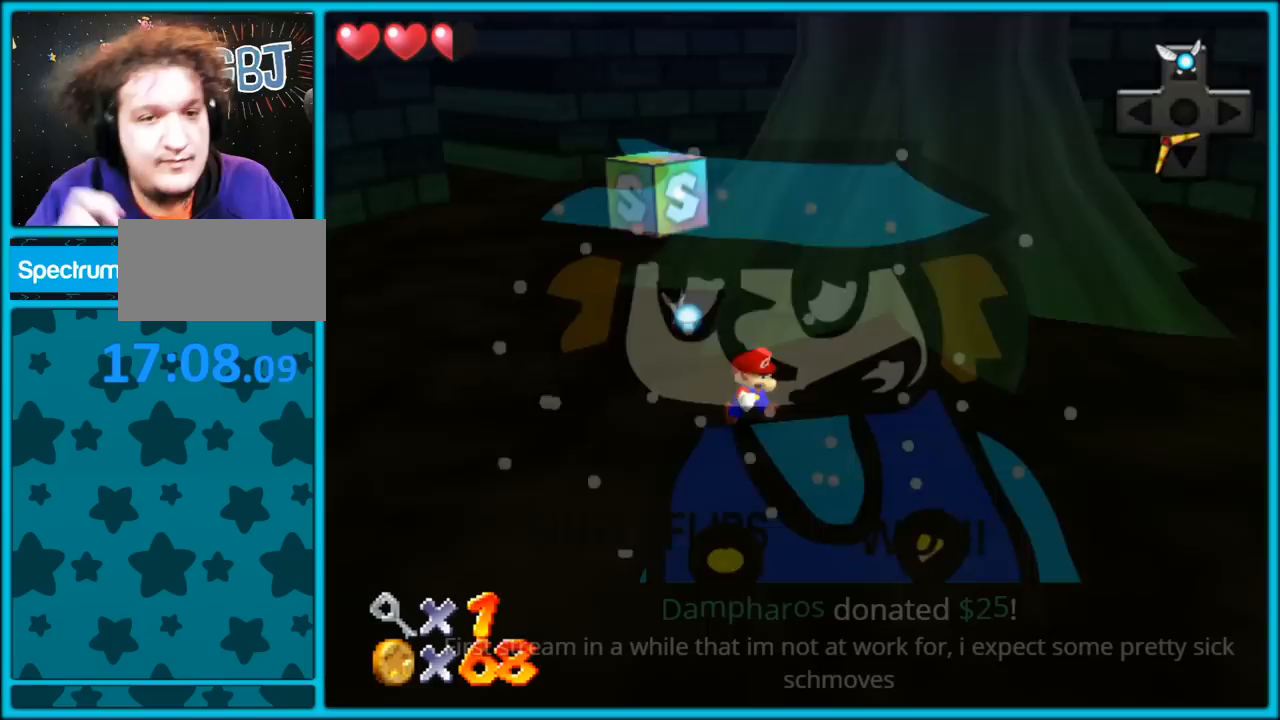
{"dt_ms": 500, "buttons": ["C_LEFT"], "left_stick": "down", "button_events": [[467, "C_LEFT", "down"]]}
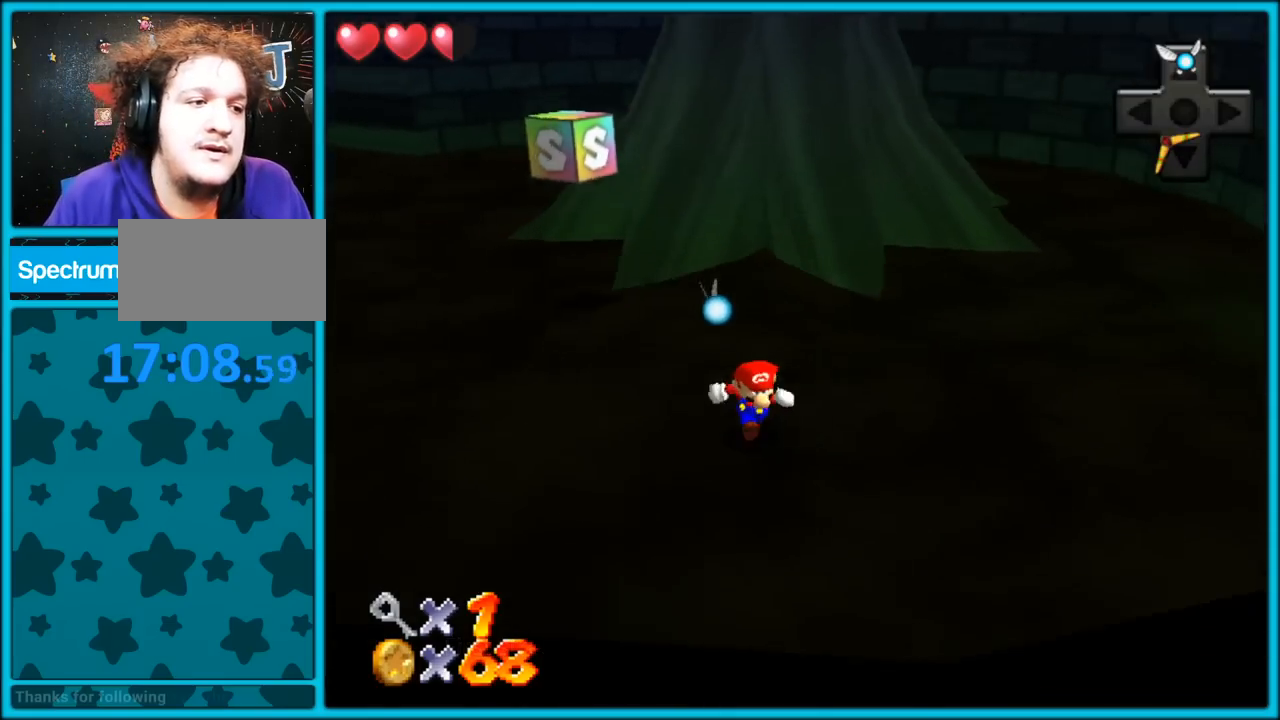
{"dt_ms": 500, "buttons": [], "left_stick": "down-right", "button_events": [[100, "C_LEFT", "up"]]}
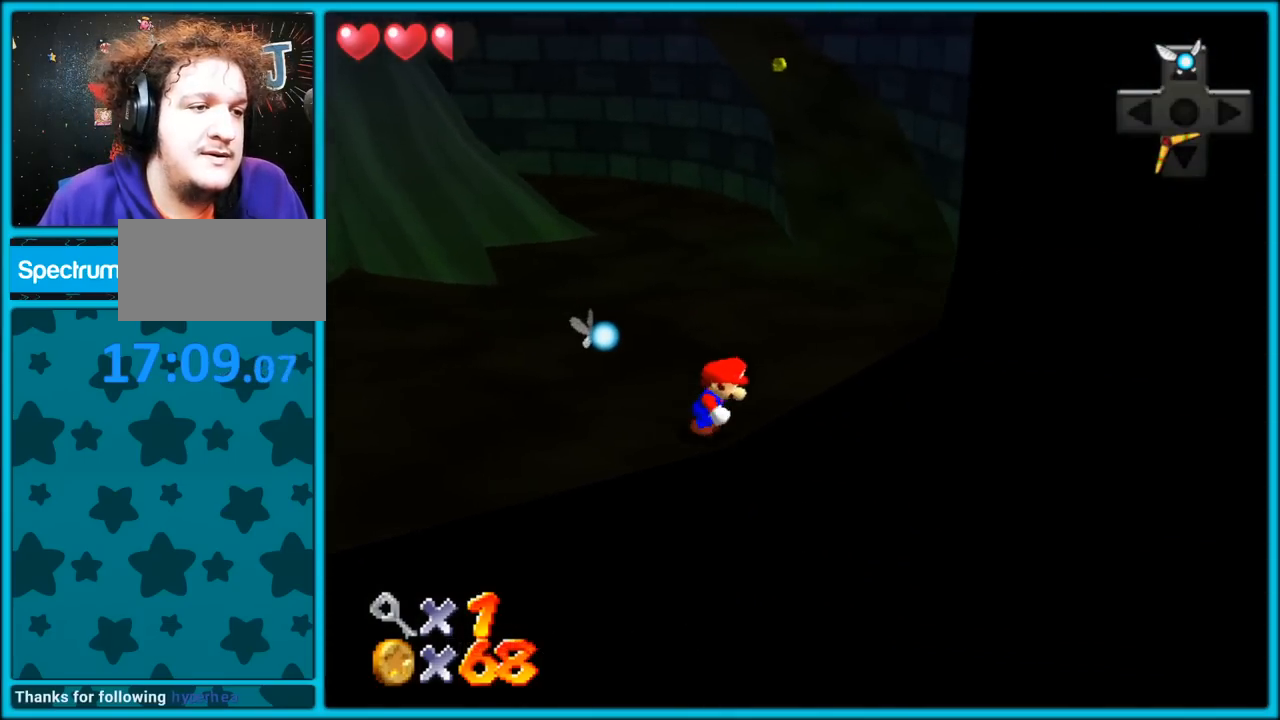
{"dt_ms": 500, "buttons": [], "left_stick": "up-right", "button_events": []}
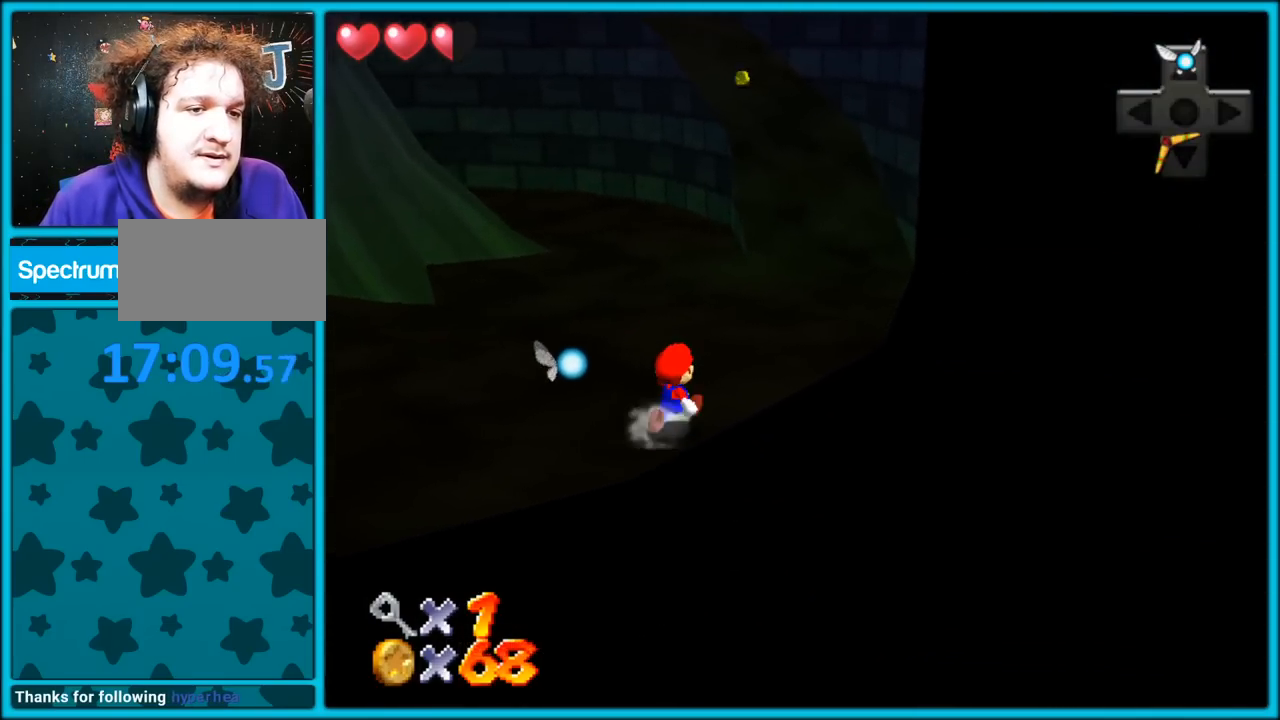
{"dt_ms": 500, "buttons": [], "left_stick": "up-right", "button_events": []}
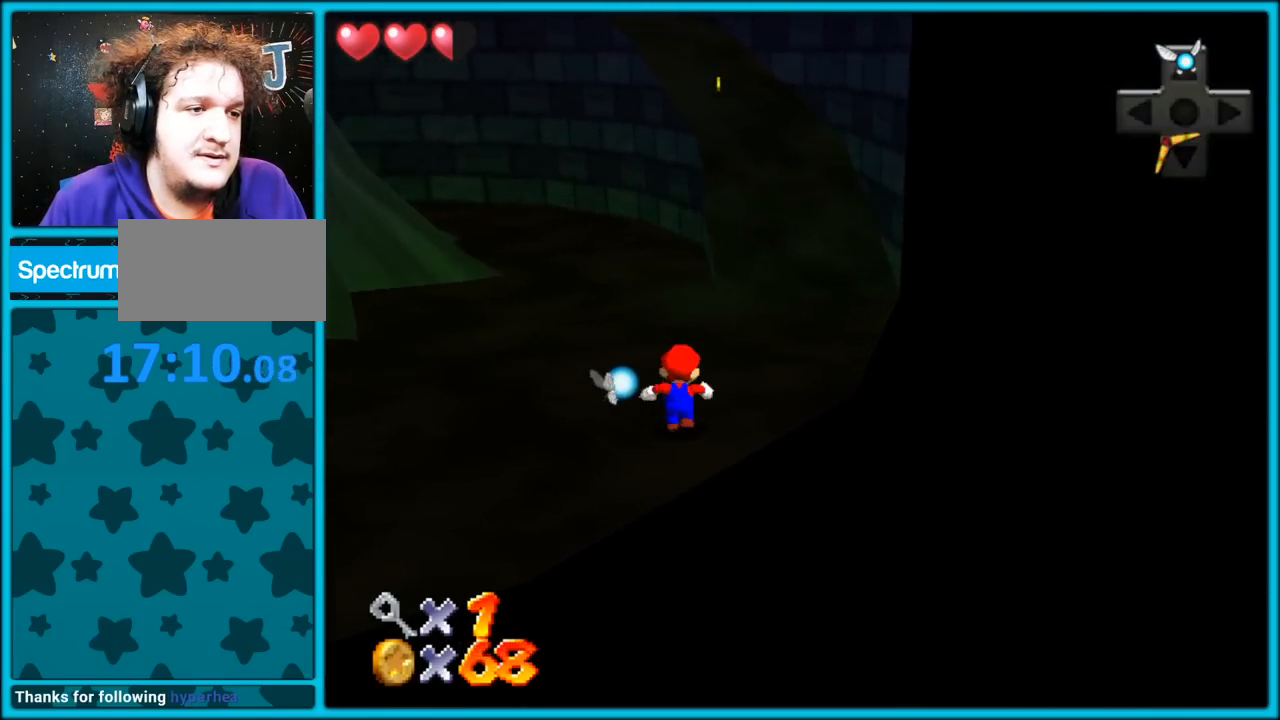
{"dt_ms": 500, "buttons": [], "left_stick": "up-right", "button_events": [[100, "Z", "down"], [167, "A", "down"], [317, "A", "up"], [367, "Z", "up"]]}
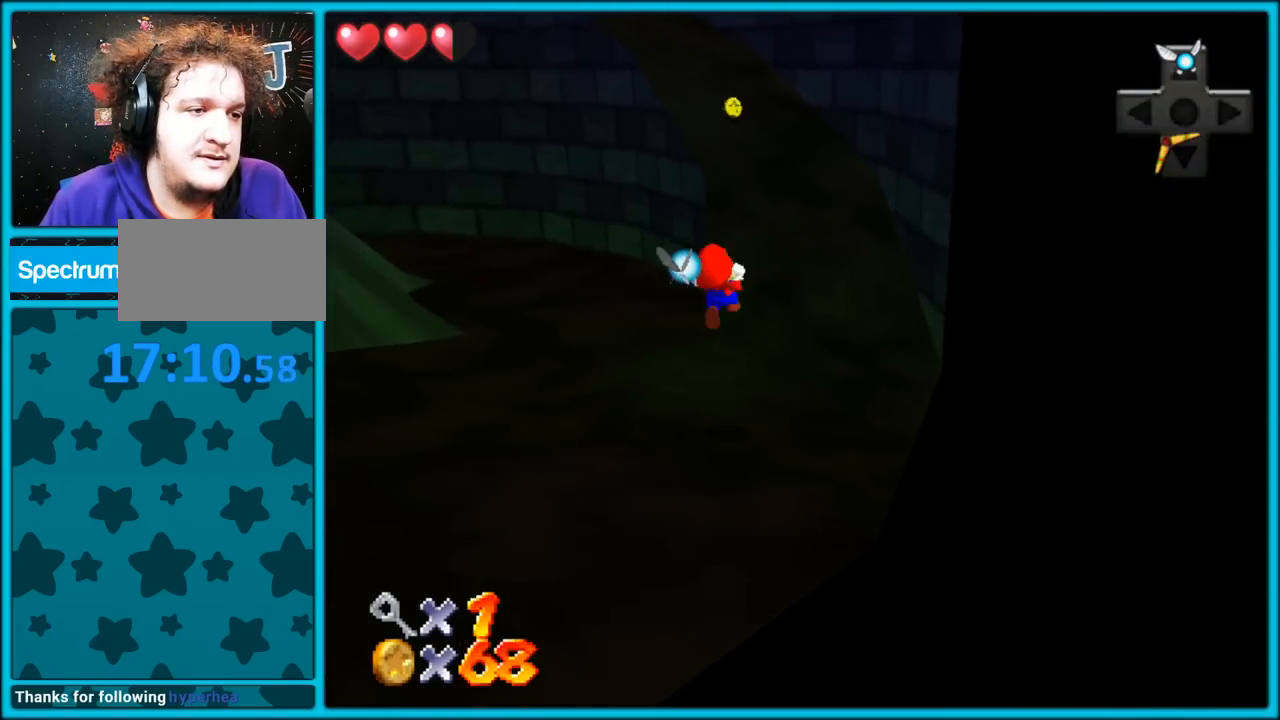
{"dt_ms": 500, "buttons": [], "left_stick": "up-right", "button_events": [[283, "C_RIGHT", "down"], [450, "C_RIGHT", "up"]]}
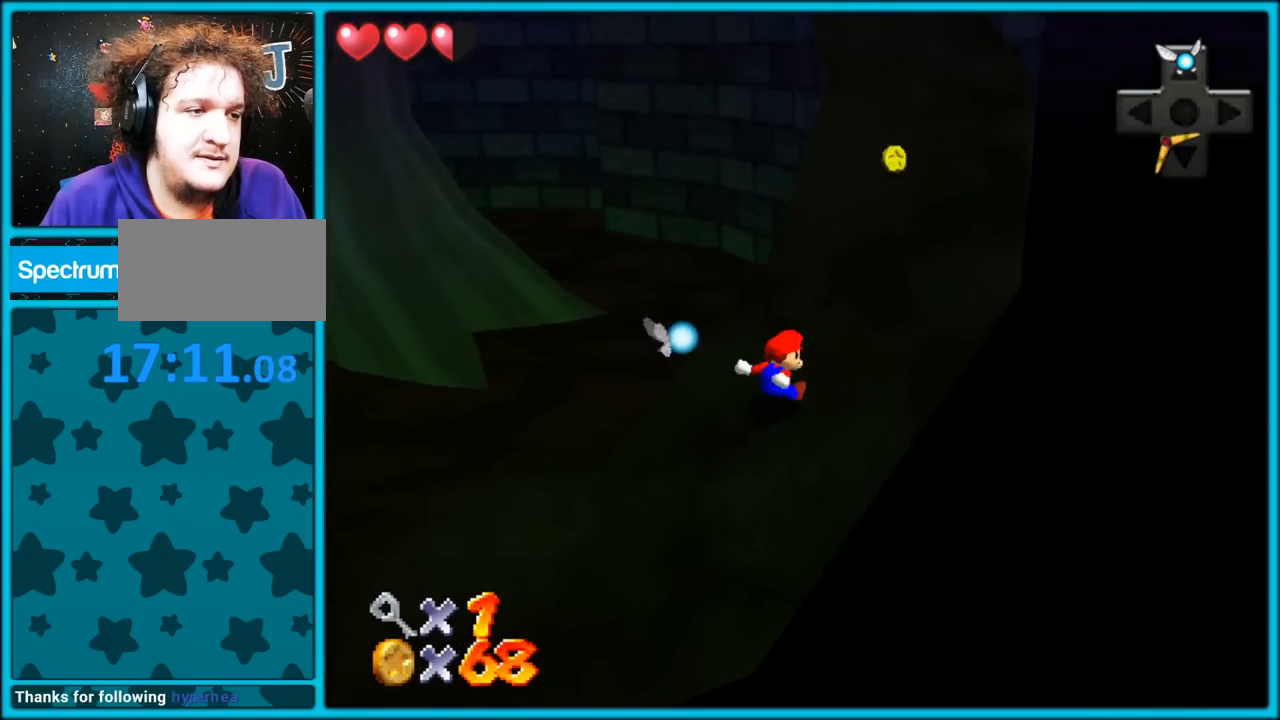
{"dt_ms": 500, "buttons": [], "left_stick": "up-right", "button_events": []}
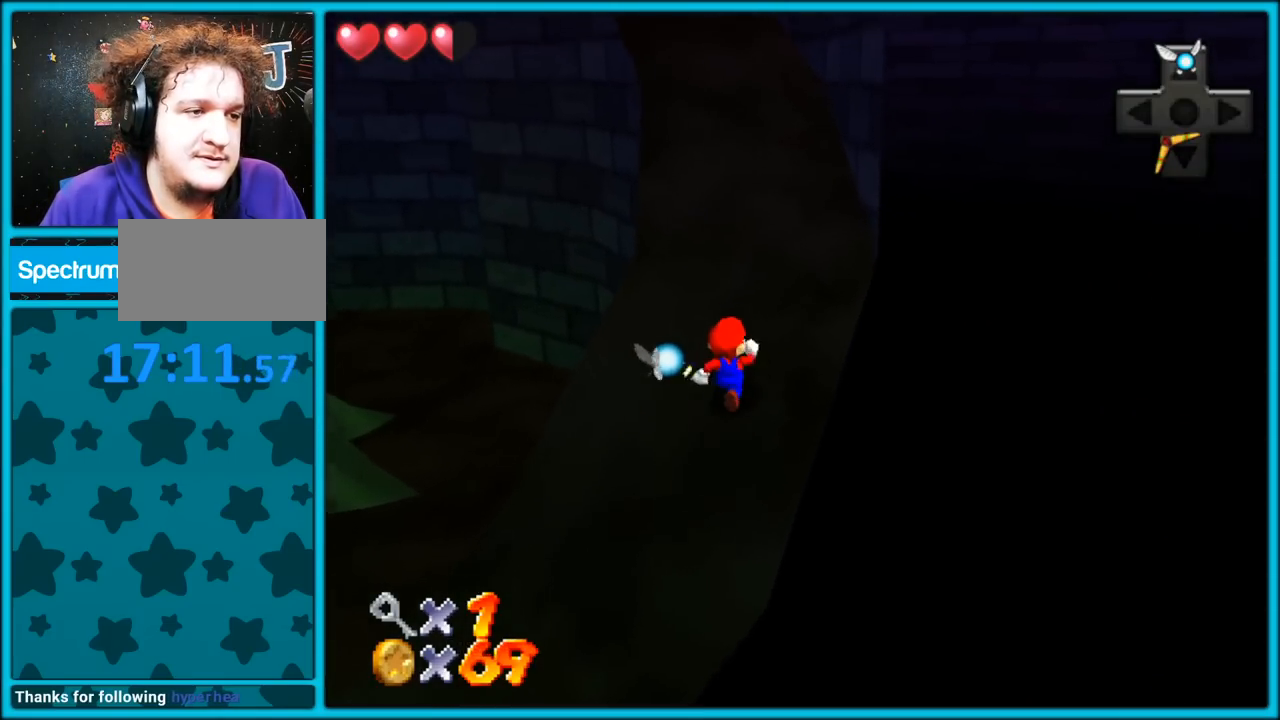
{"dt_ms": 500, "buttons": [], "left_stick": "up", "button_events": []}
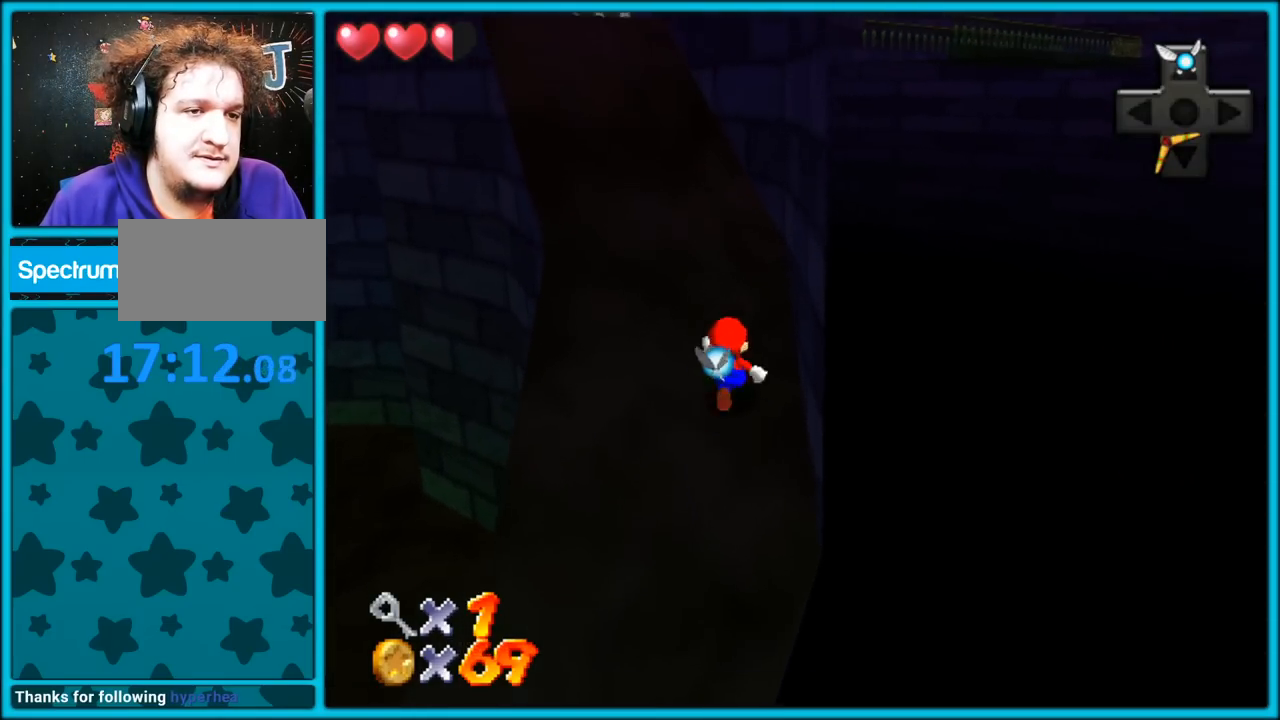
{"dt_ms": 500, "buttons": ["A", "B"], "left_stick": "up-left", "button_events": [[267, "A", "down"], [367, "B", "down"]]}
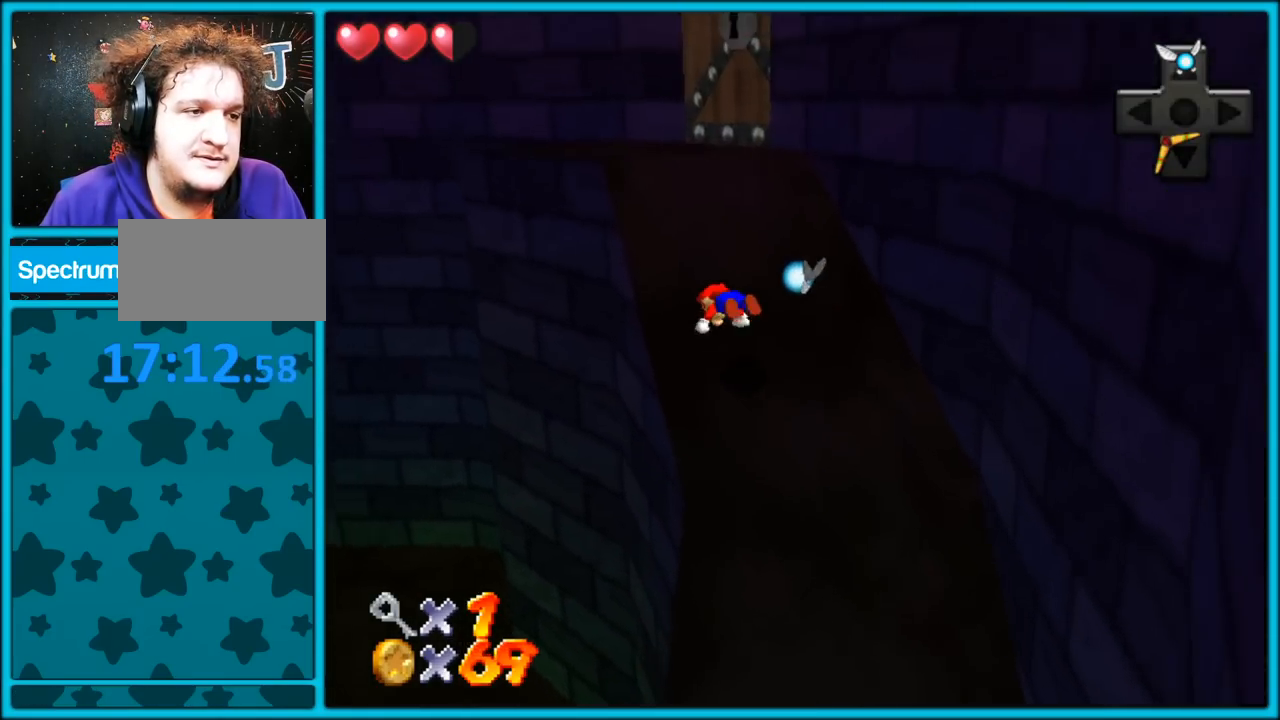
{"dt_ms": 500, "buttons": [], "left_stick": "up-left", "button_events": [[17, "A", "up"], [50, "B", "up"], [283, "A", "down"], [417, "A", "up"]]}
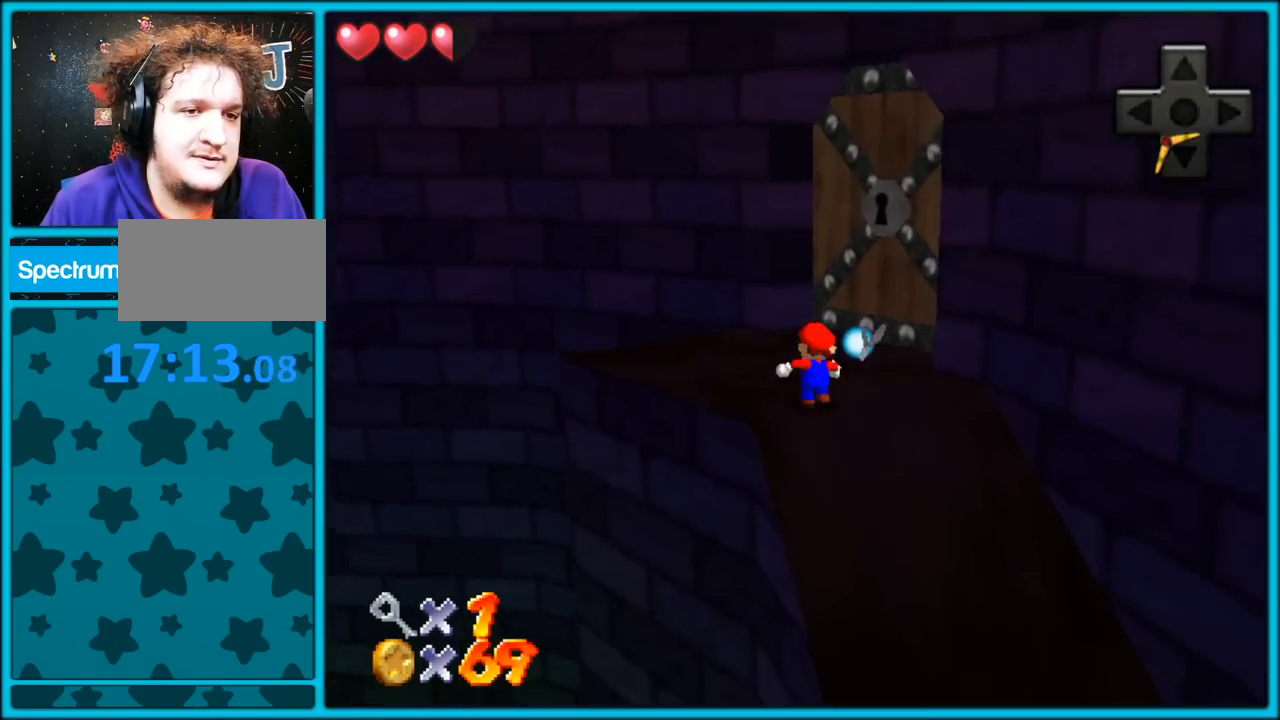
{"dt_ms": 500, "buttons": [], "left_stick": "up-right", "button_events": []}
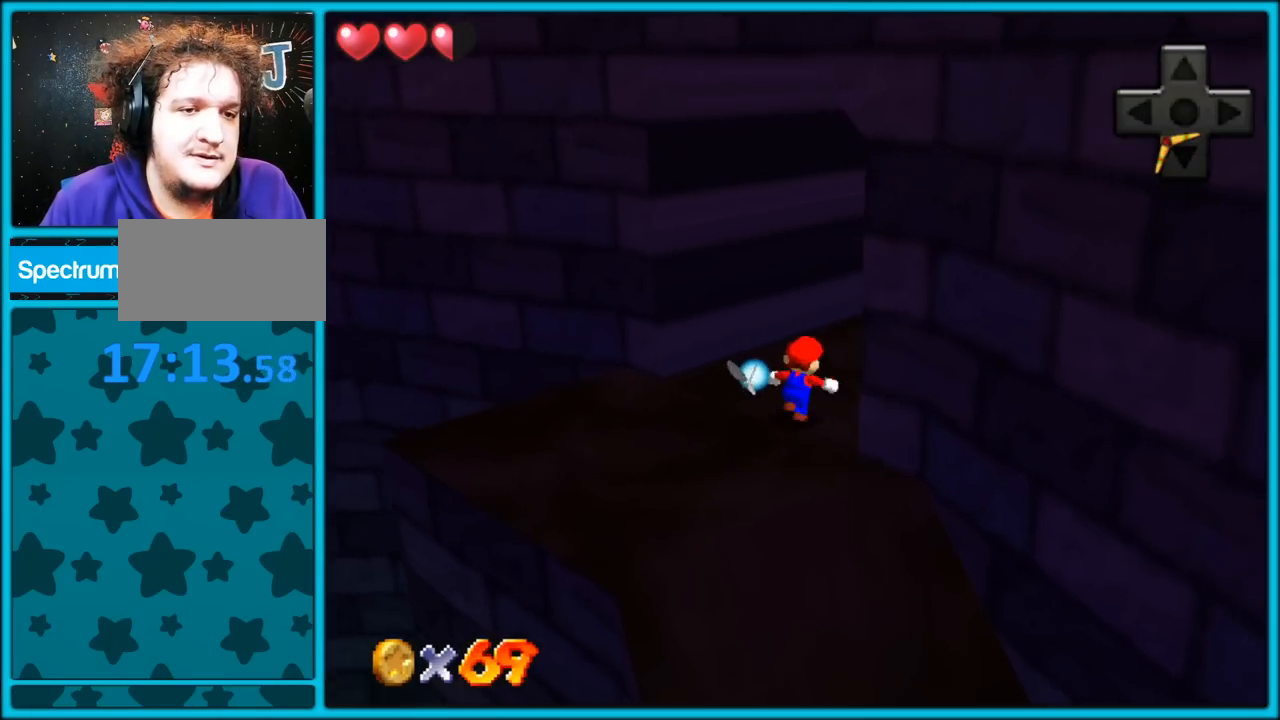
{"dt_ms": 500, "buttons": [], "left_stick": "up", "button_events": [[183, "C_LEFT", "down"], [350, "C_LEFT", "up"]]}
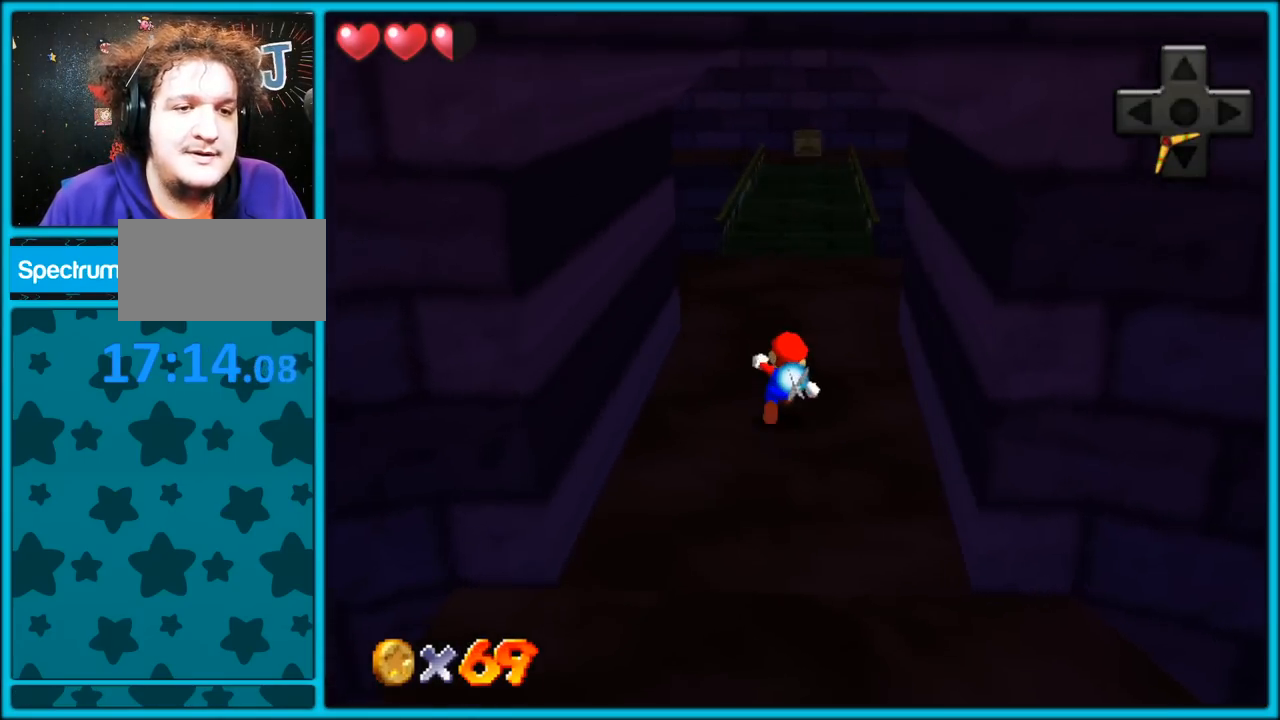
{"dt_ms": 500, "buttons": [], "left_stick": "up-right", "button_events": []}
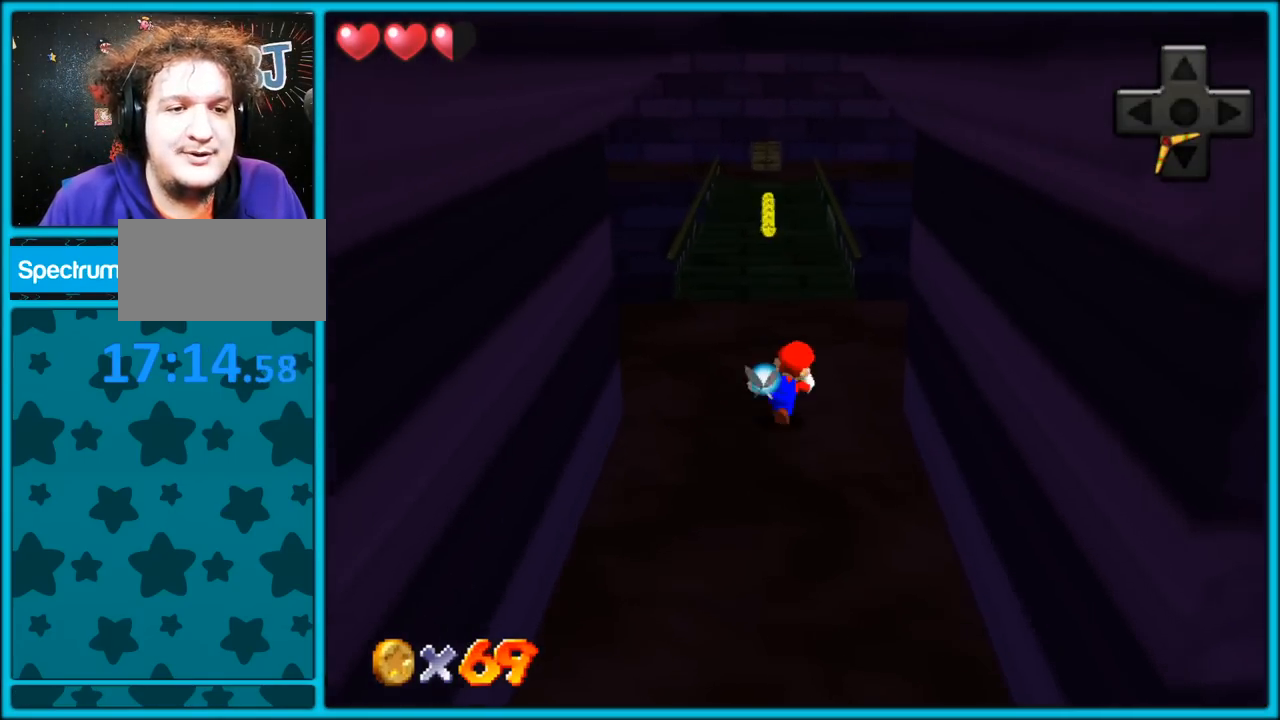
{"dt_ms": 500, "buttons": [], "left_stick": "up-right", "button_events": [[17, "C_RIGHT", "down"], [150, "C_RIGHT", "up"]]}
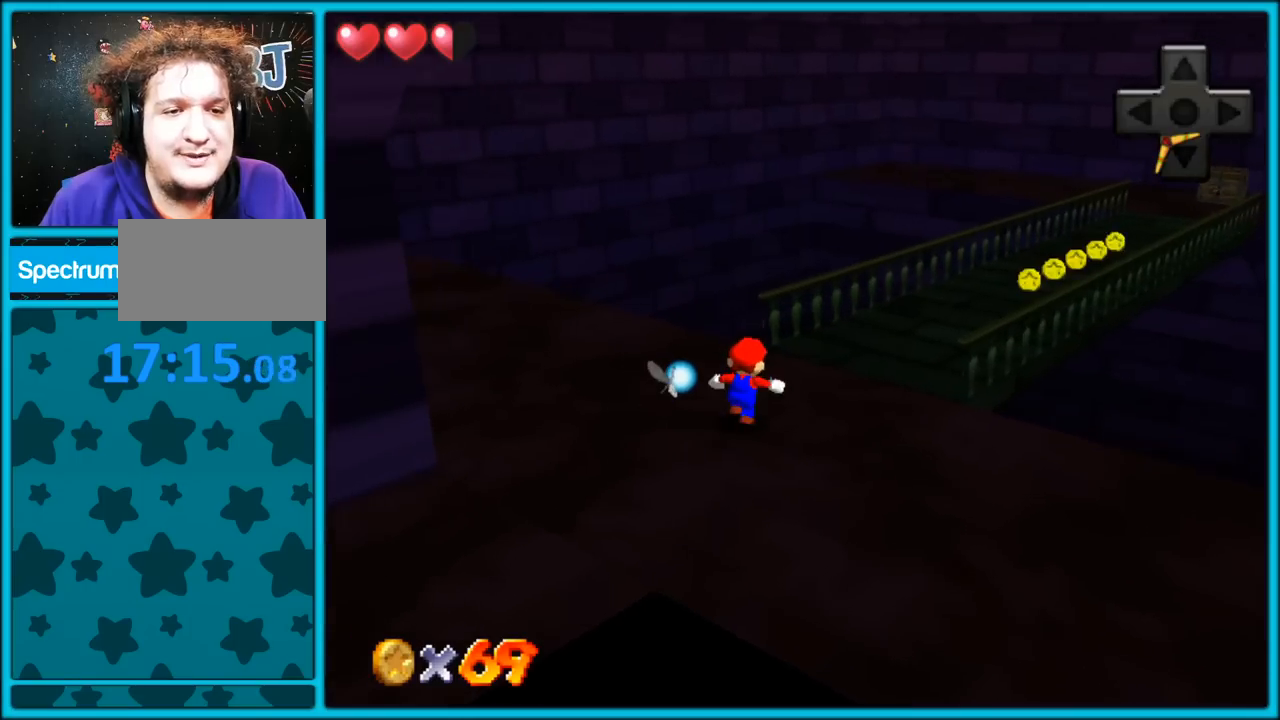
{"dt_ms": 500, "buttons": [], "left_stick": "up", "button_events": [[67, "C_LEFT", "down"], [217, "C_LEFT", "up"]]}
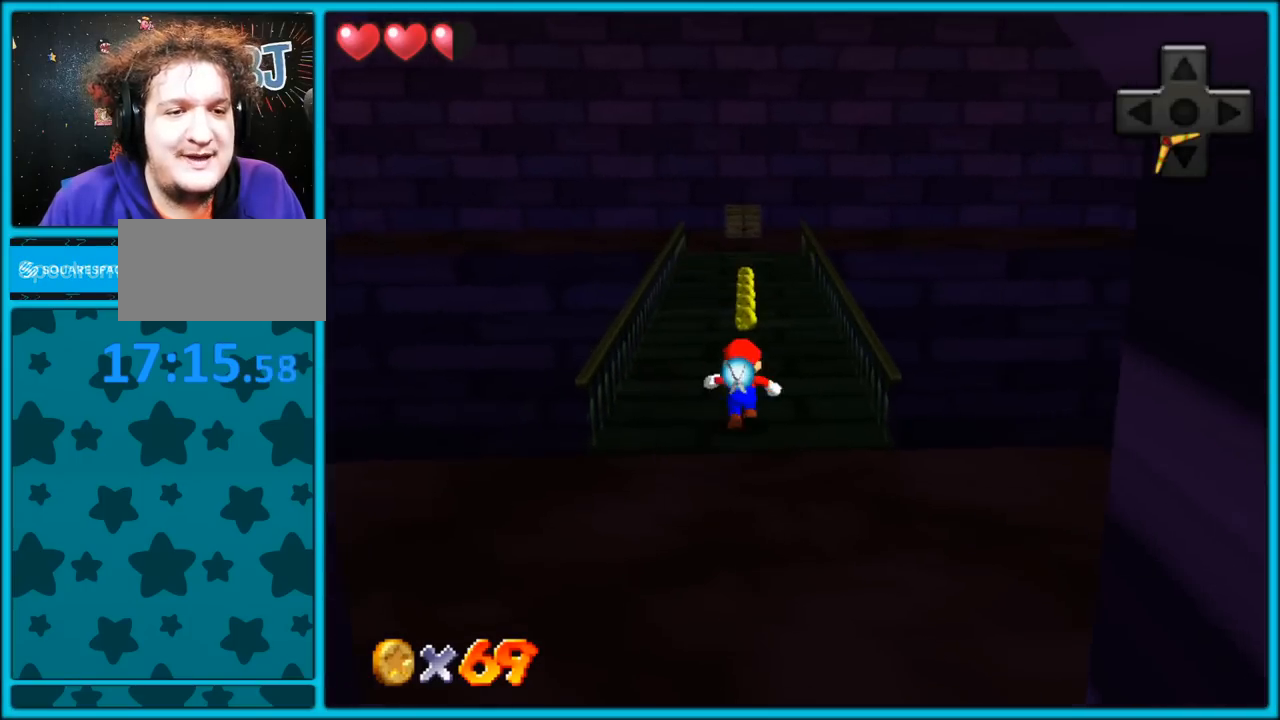
{"dt_ms": 500, "buttons": [], "left_stick": "up", "button_events": []}
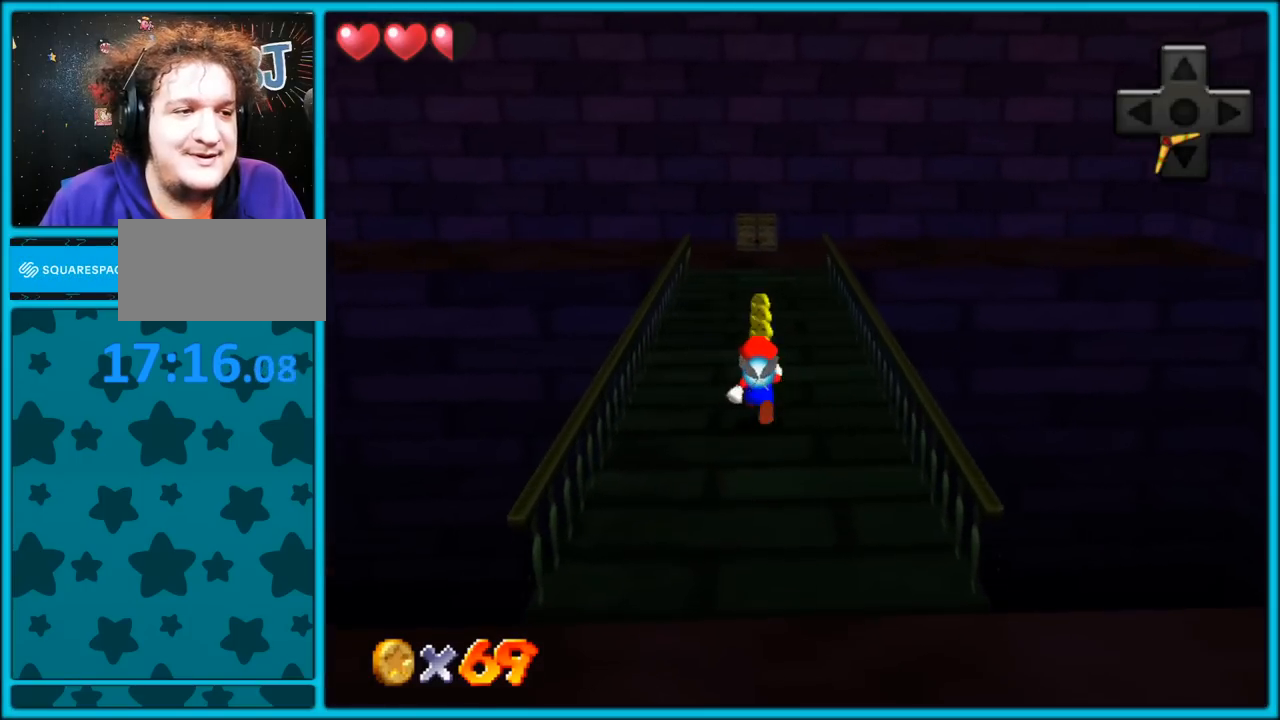
{"dt_ms": 500, "buttons": [], "left_stick": "up", "button_events": [[183, "B", "down"], [350, "B", "up"]]}
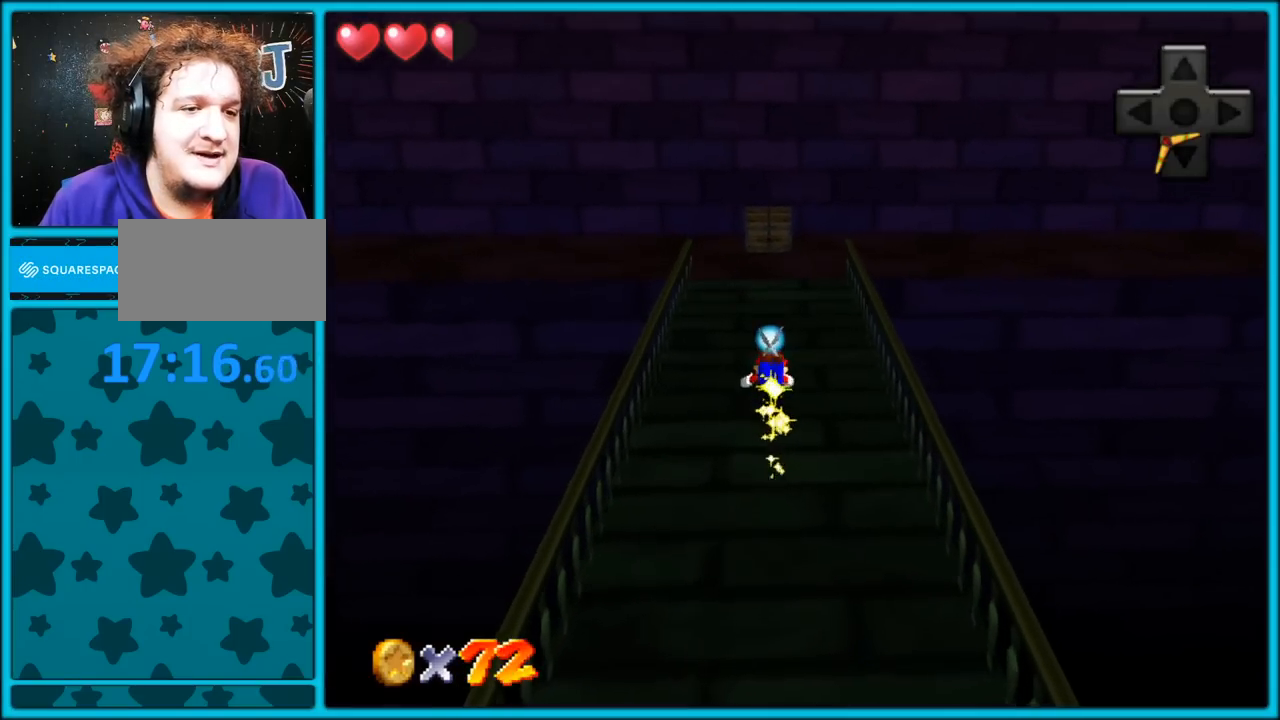
{"dt_ms": 500, "buttons": [], "left_stick": "up", "button_events": [[67, "A", "down"], [100, "B", "down"], [217, "A", "up"], [217, "B", "up"]]}
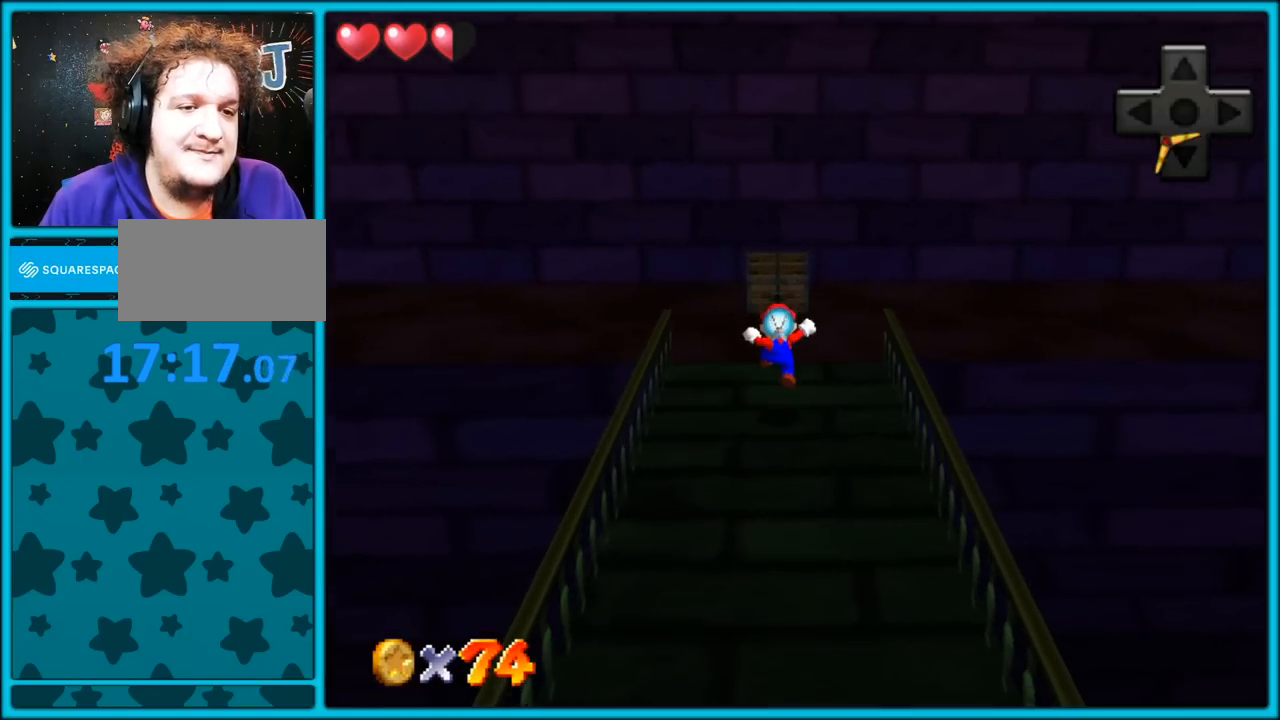
{"dt_ms": 500, "buttons": [], "left_stick": "up", "button_events": []}
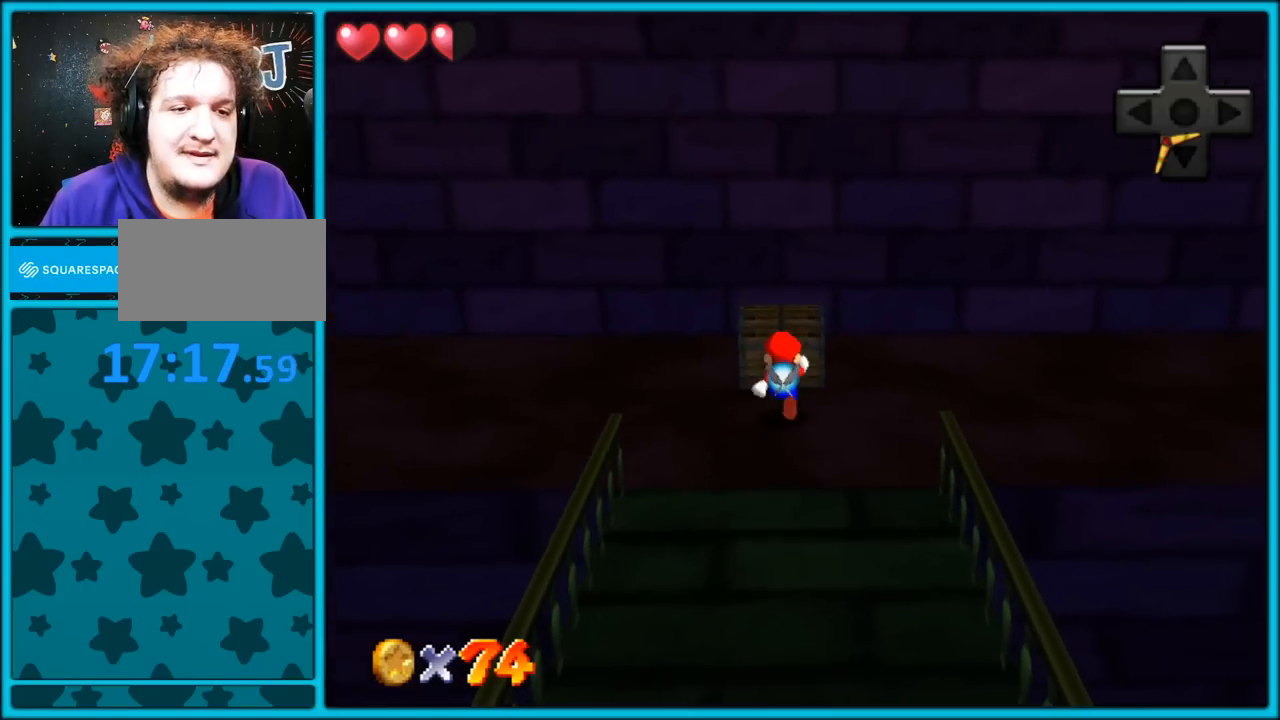
{"dt_ms": 1000, "buttons": [], "left_stick": "center", "button_events": [[467, "B", "down"], [617, "B", "up"]]}